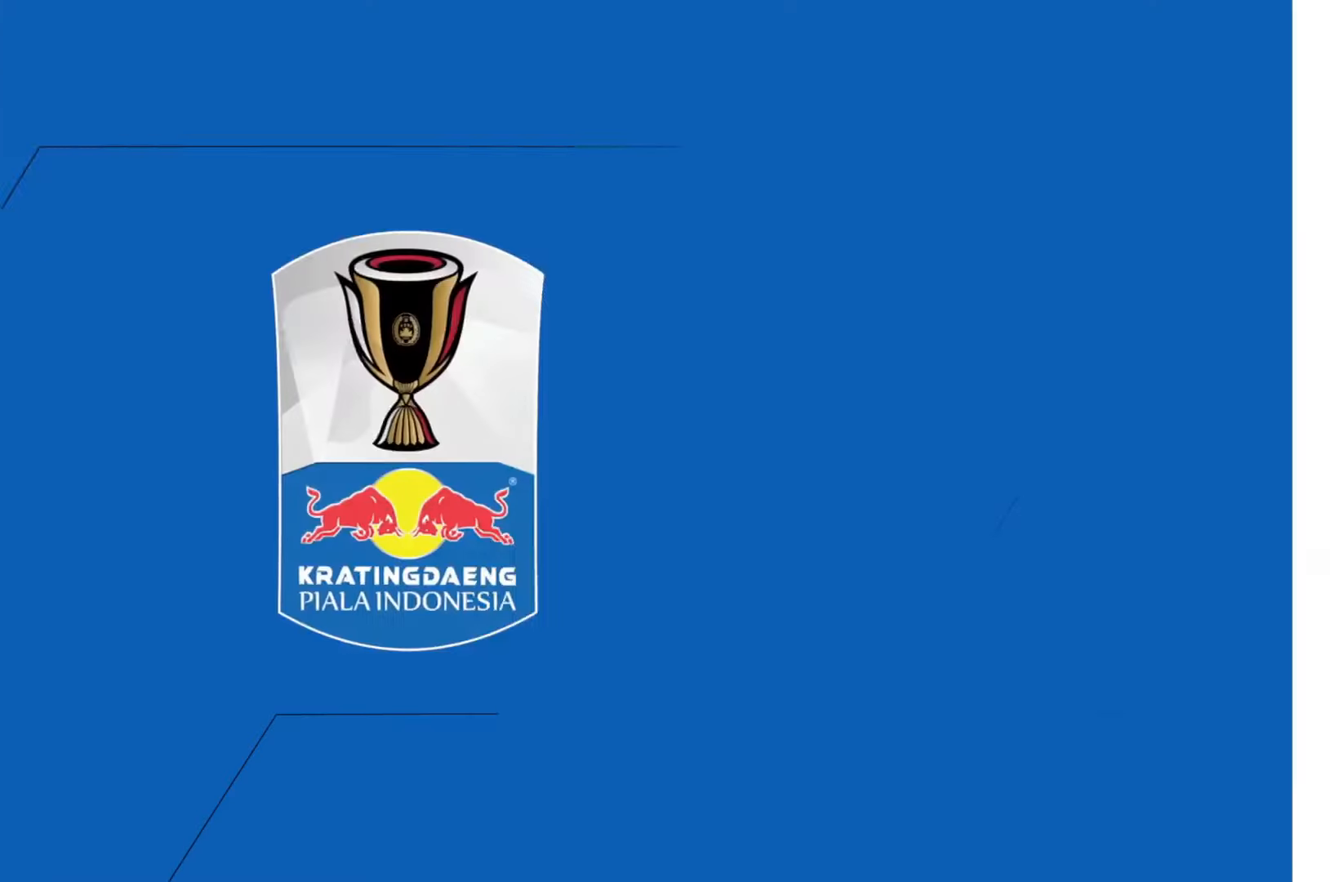
Gameplay with a controller (Xbox layout); each line is a JSON object with the inputs held at the frame after it (dt_ms = milliseconds from this image to that frame). "events" lists button and stick changes between this image and that frame as [ms after this image, input, new state], when the widget could be followed in between. Not read: L3 R2 R3.
{"dt_ms": 1000, "buttons": [], "left_stick": "center", "right_stick": "center"}
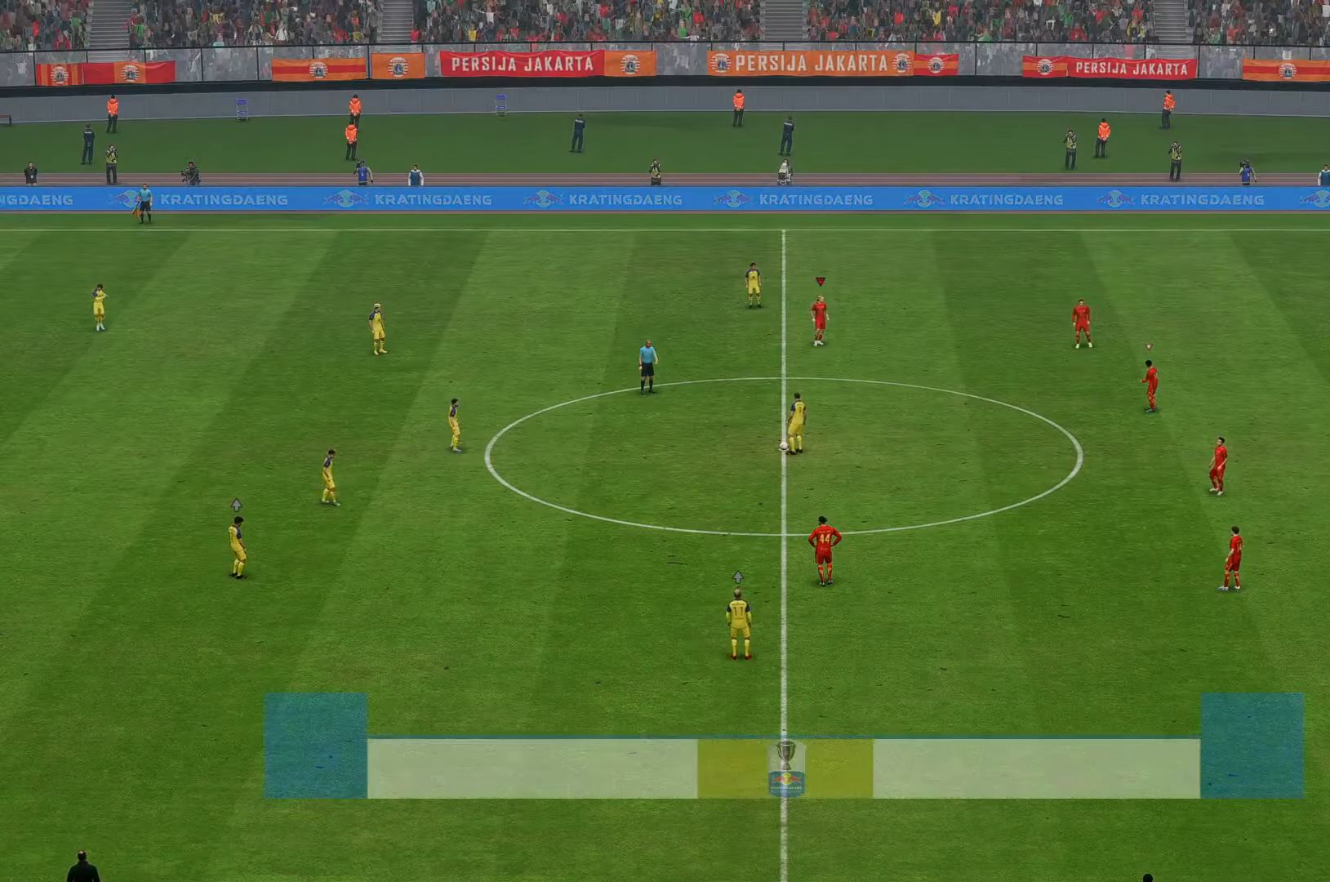
{"dt_ms": 500, "buttons": [], "left_stick": "center", "right_stick": "center", "events": []}
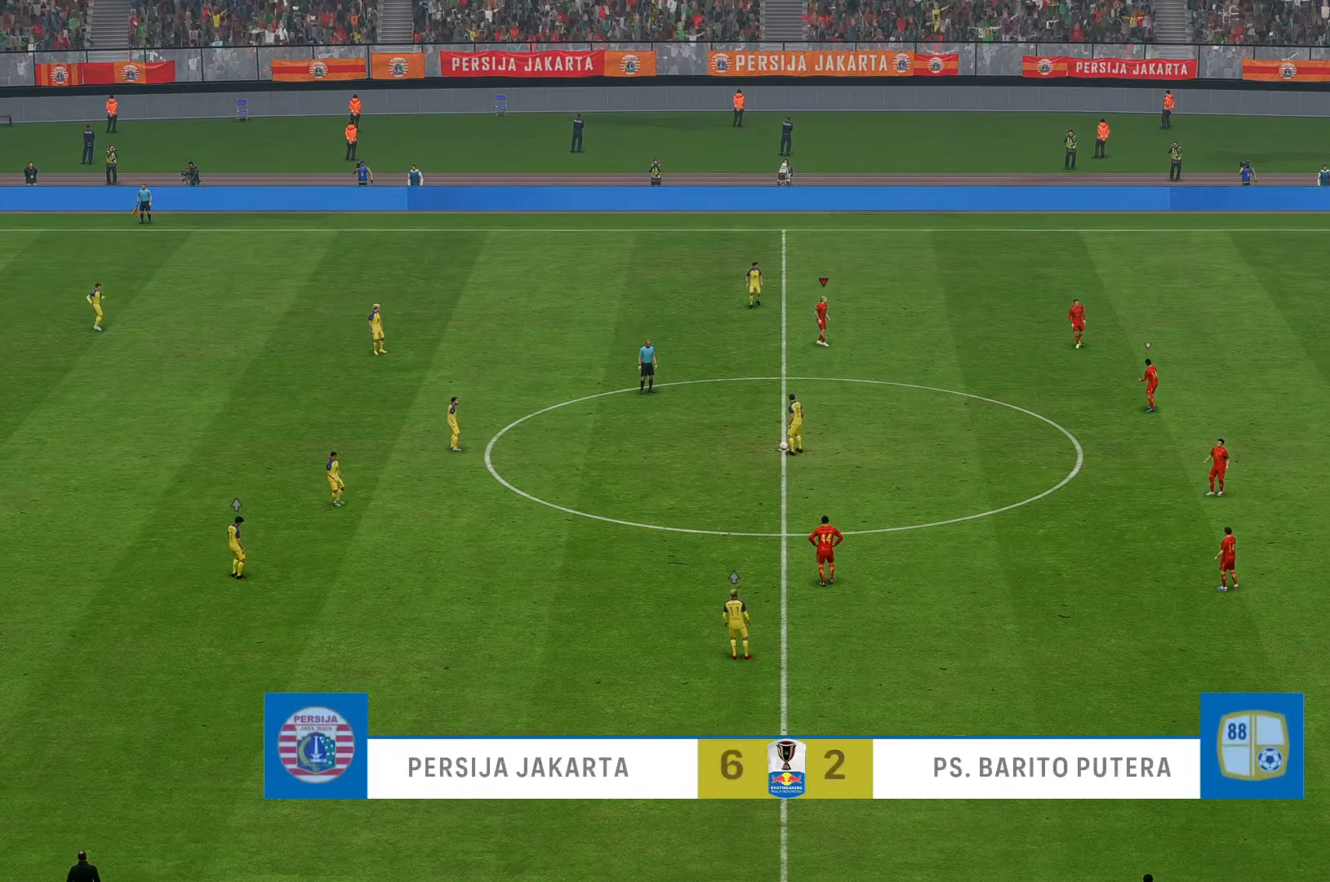
{"dt_ms": 500, "buttons": [], "left_stick": "center", "right_stick": "center", "events": []}
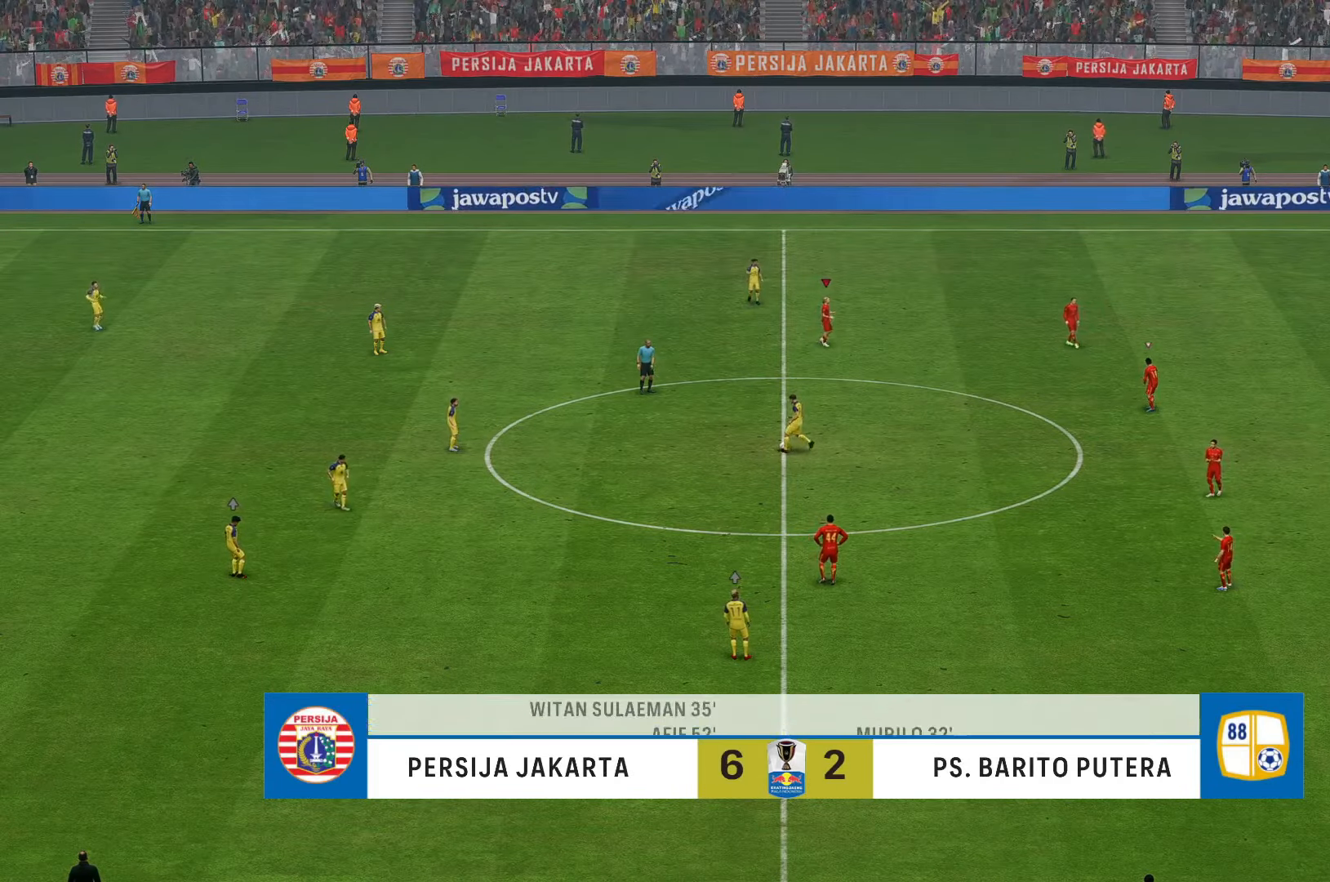
{"dt_ms": 1000, "buttons": [], "left_stick": "left", "right_stick": "center"}
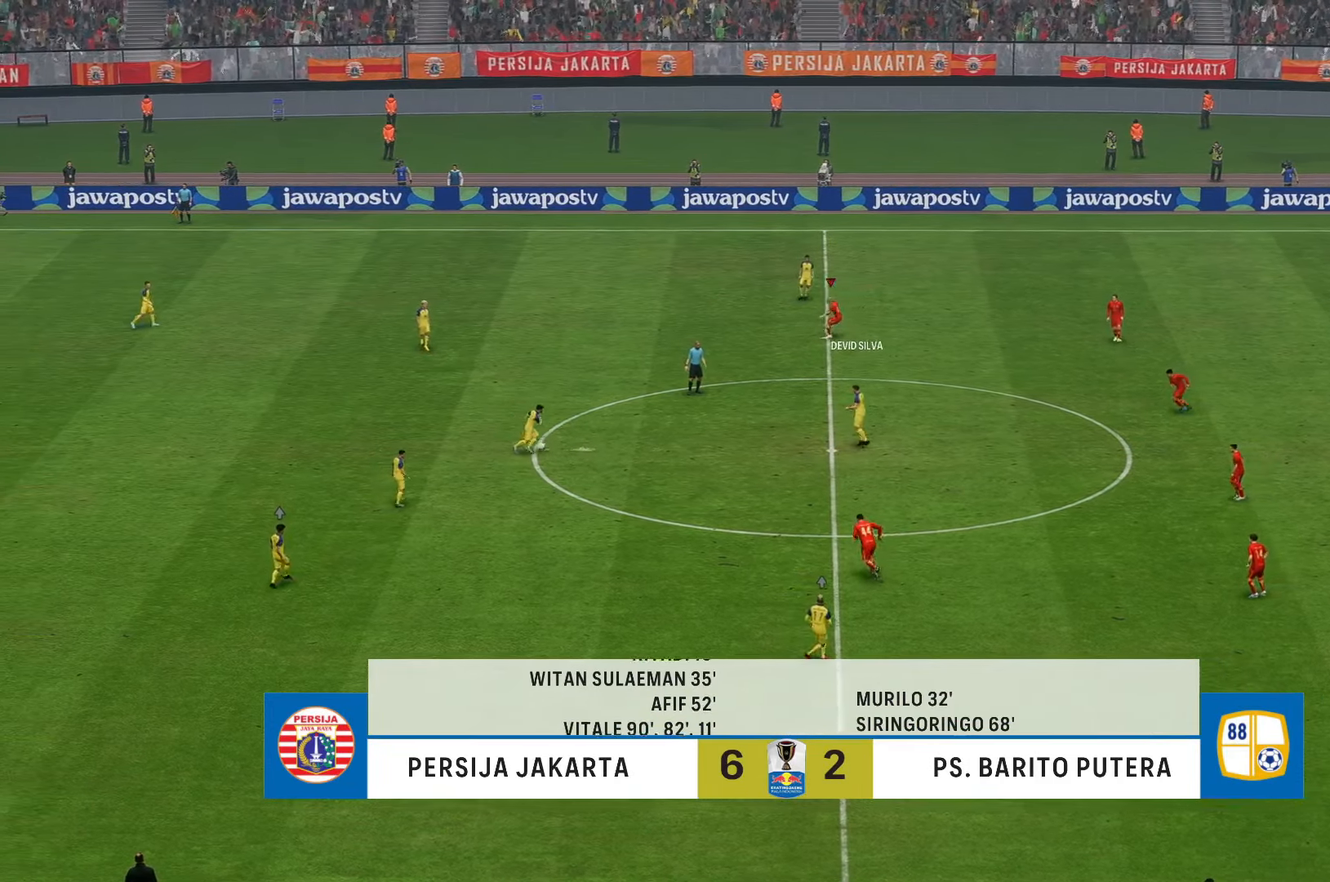
{"dt_ms": 500, "buttons": [], "left_stick": "left", "right_stick": "center", "events": []}